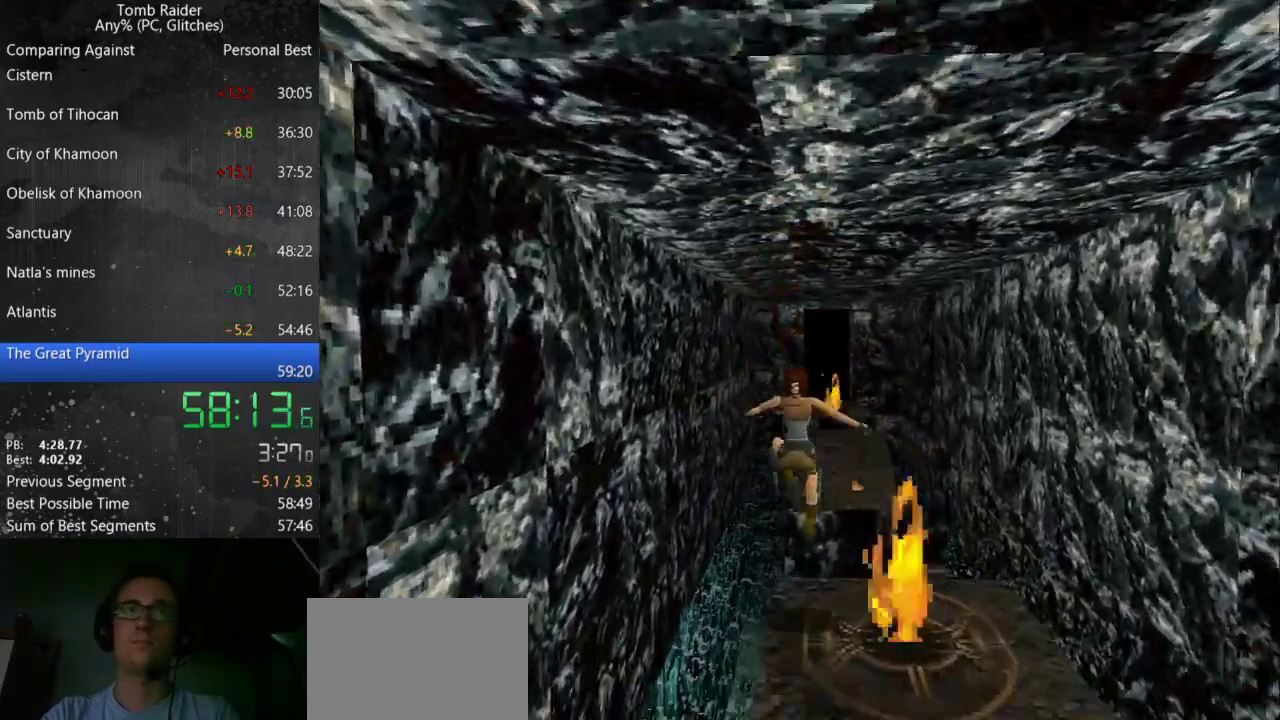
Gameplay with keyboard; each line is a JSON object with the keys held at the frame after it. "events" lists presses ("down") and releases ("up") of "action", "down", "guns", "inv", "jump", "left", "look", "right", "roll", "step_l", "step_r", "up" and "walk" between this image and that frame as [ms after this image, input, new state], when the widget could be followed in between. No other keys are recorded. Mouse input is not recorded. Key names are as the overlay labels them; some are game actions (e.g. jump) rather than physical keys.
{"keys": ["jump", "up"], "events": [[233, "jump", "down"], [300, "up", "down"]]}
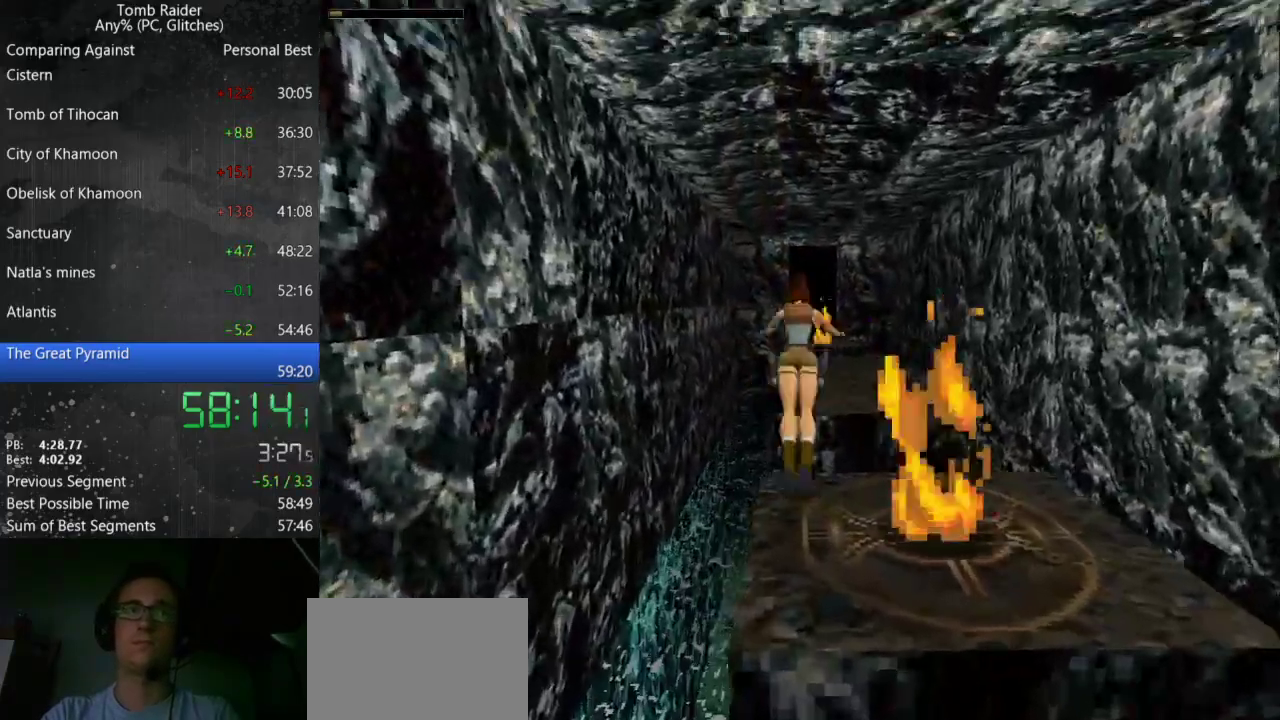
{"keys": ["left"], "events": [[100, "up", "up"], [133, "jump", "up"], [467, "left", "down"]]}
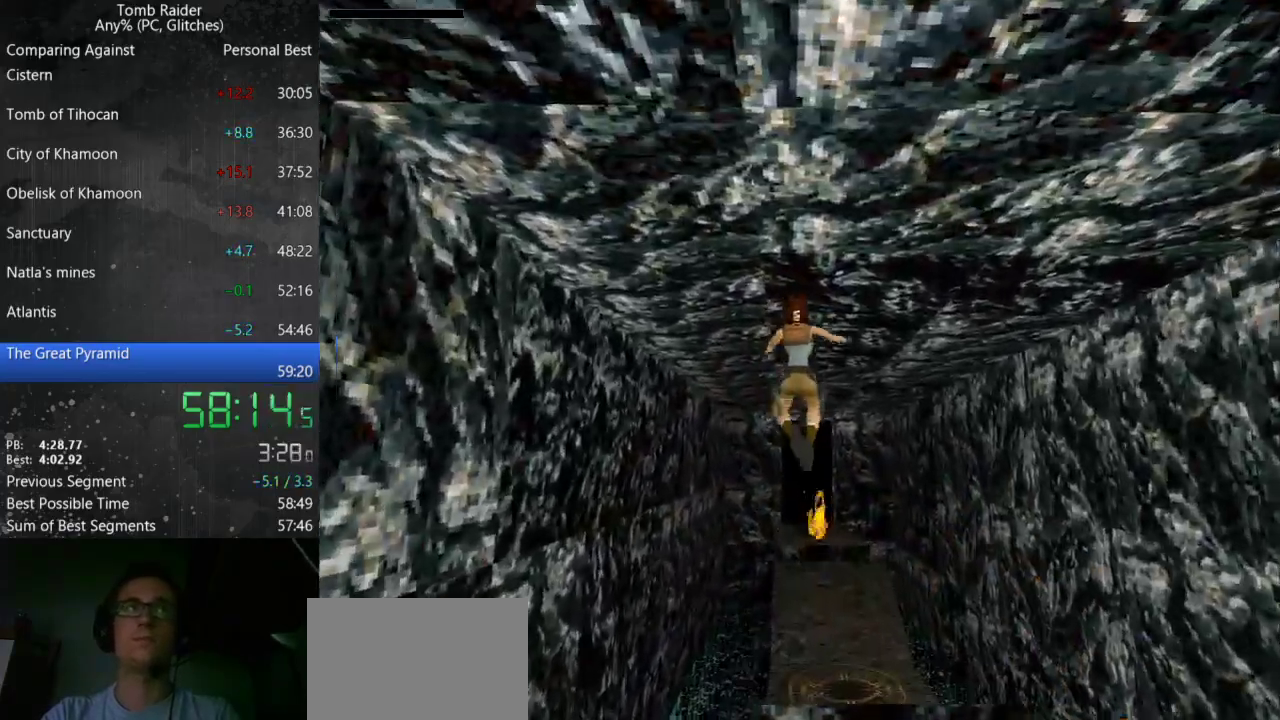
{"keys": [], "events": [[33, "left", "up"], [233, "left", "down"], [367, "left", "up"]]}
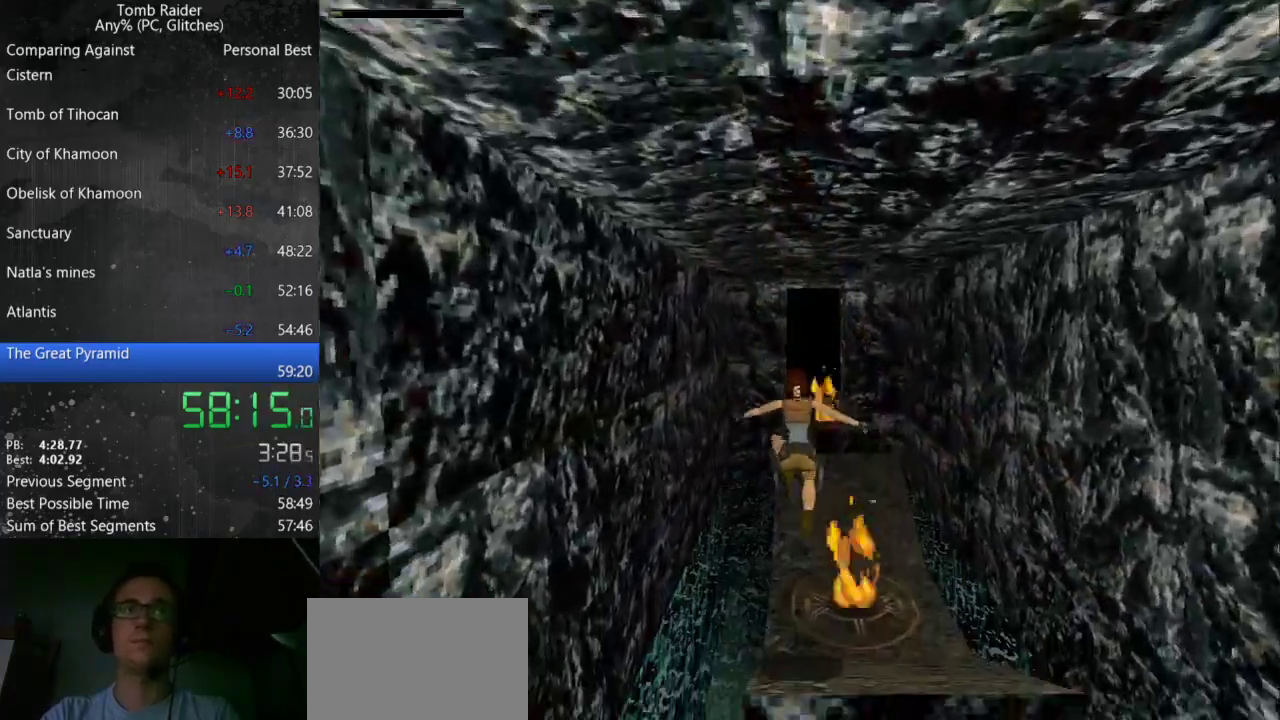
{"keys": ["jump", "up"], "events": [[233, "jump", "down"], [267, "up", "down"]]}
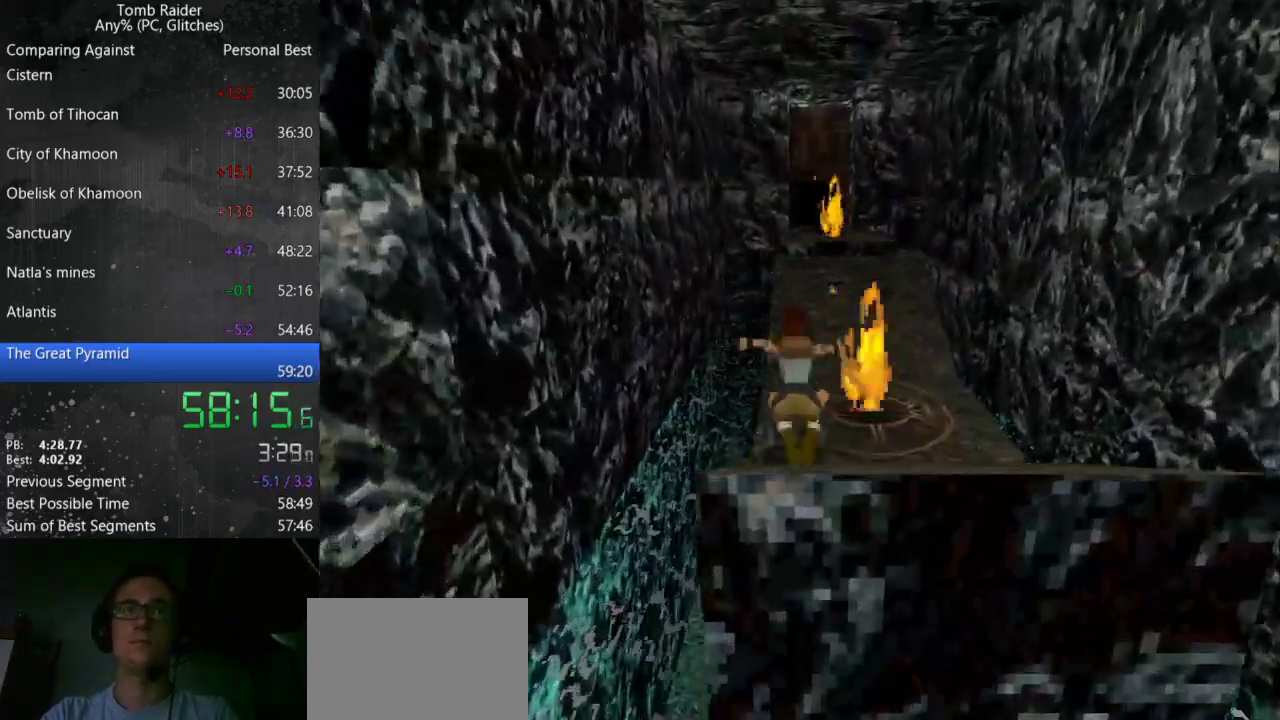
{"keys": ["left"], "events": [[200, "up", "up"], [233, "jump", "up"], [467, "left", "down"]]}
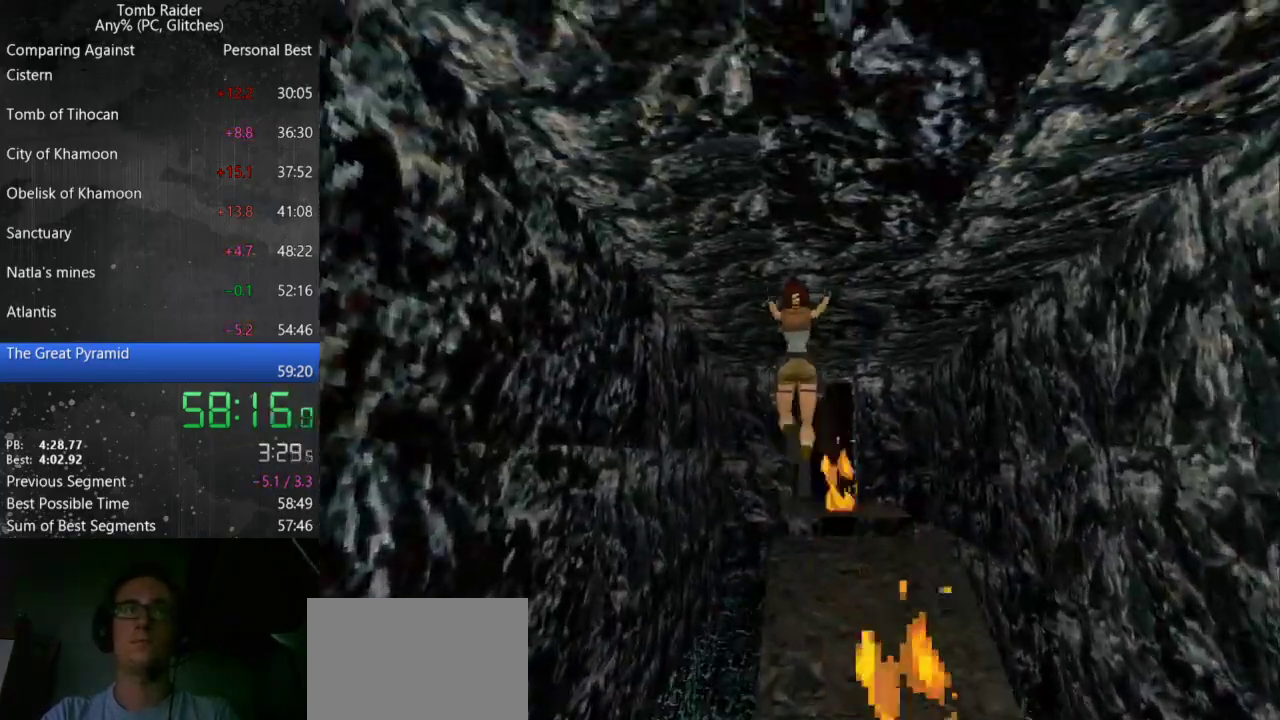
{"keys": [], "events": [[67, "left", "up"]]}
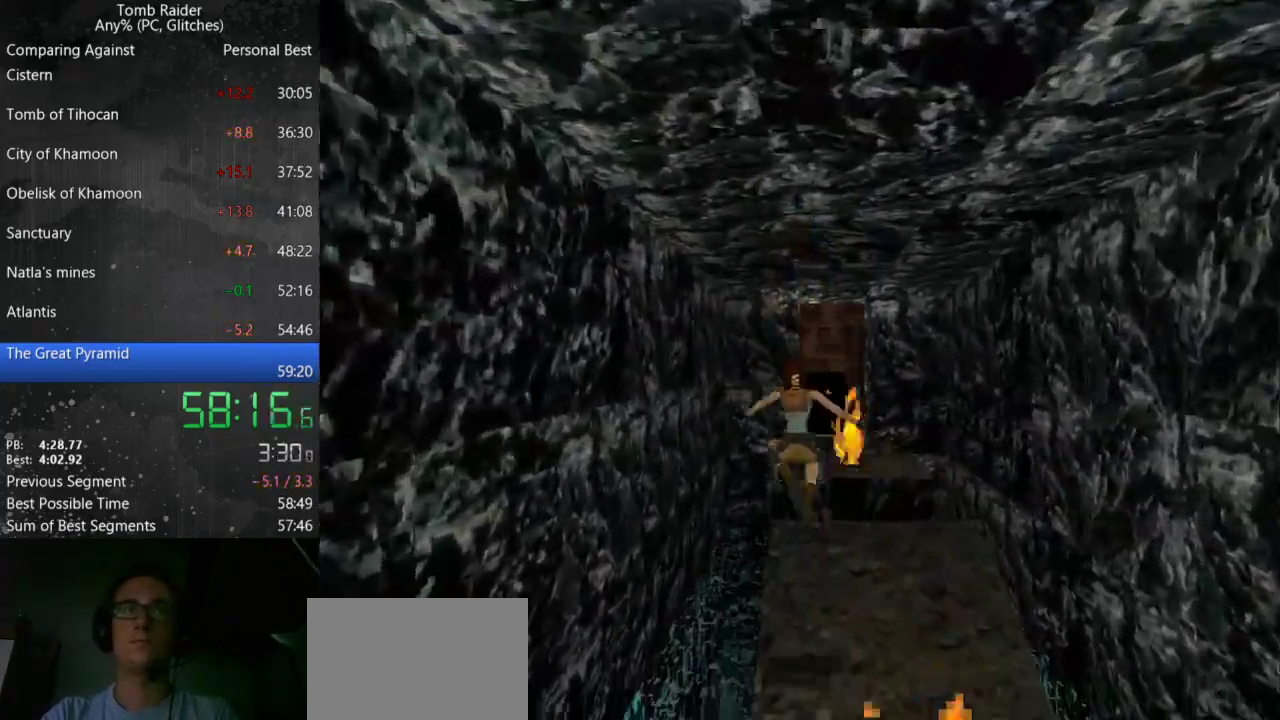
{"keys": ["jump", "up"], "events": [[267, "jump", "down"], [300, "up", "down"]]}
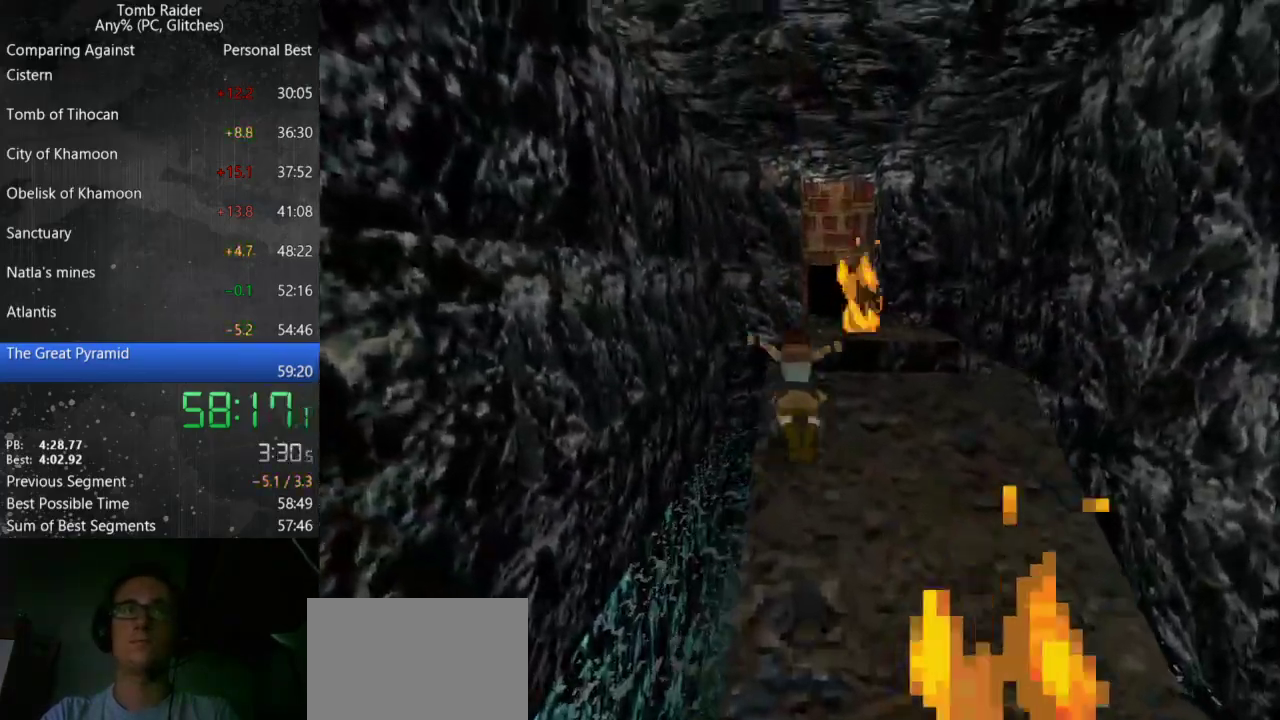
{"keys": [], "events": [[133, "jump", "up"], [167, "up", "up"]]}
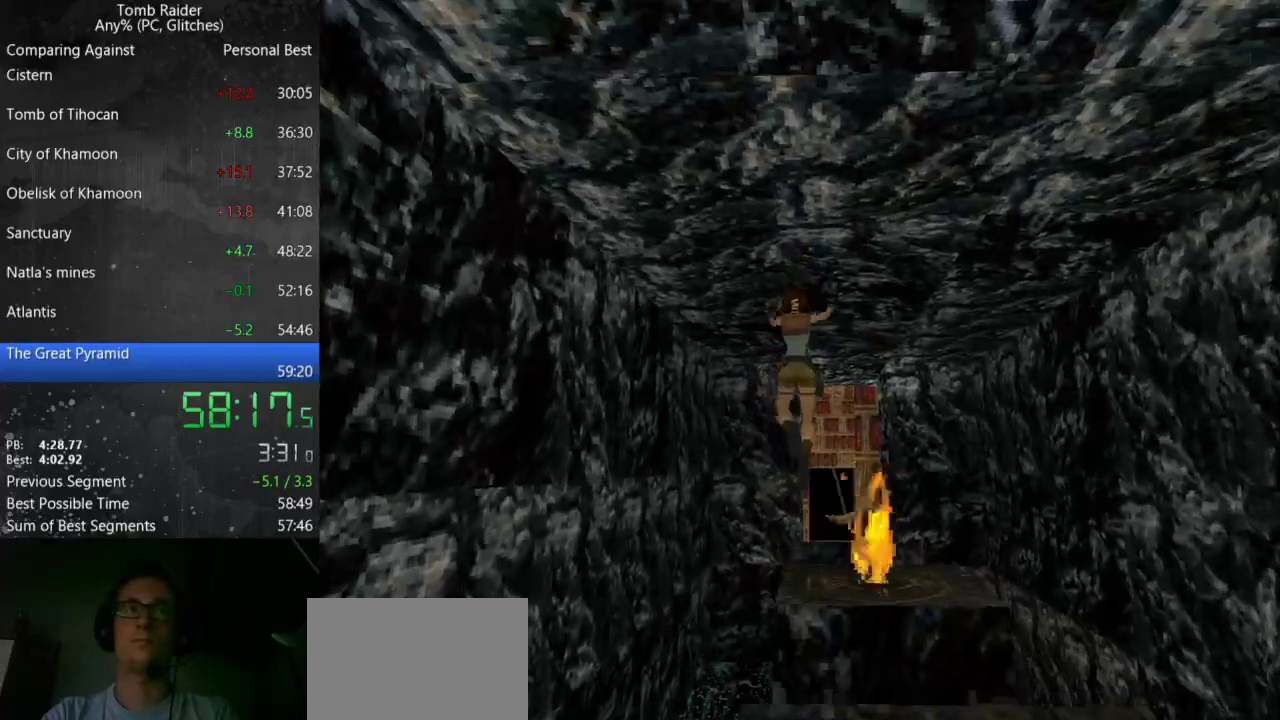
{"keys": [], "events": [[133, "right", "down"], [200, "right", "up"]]}
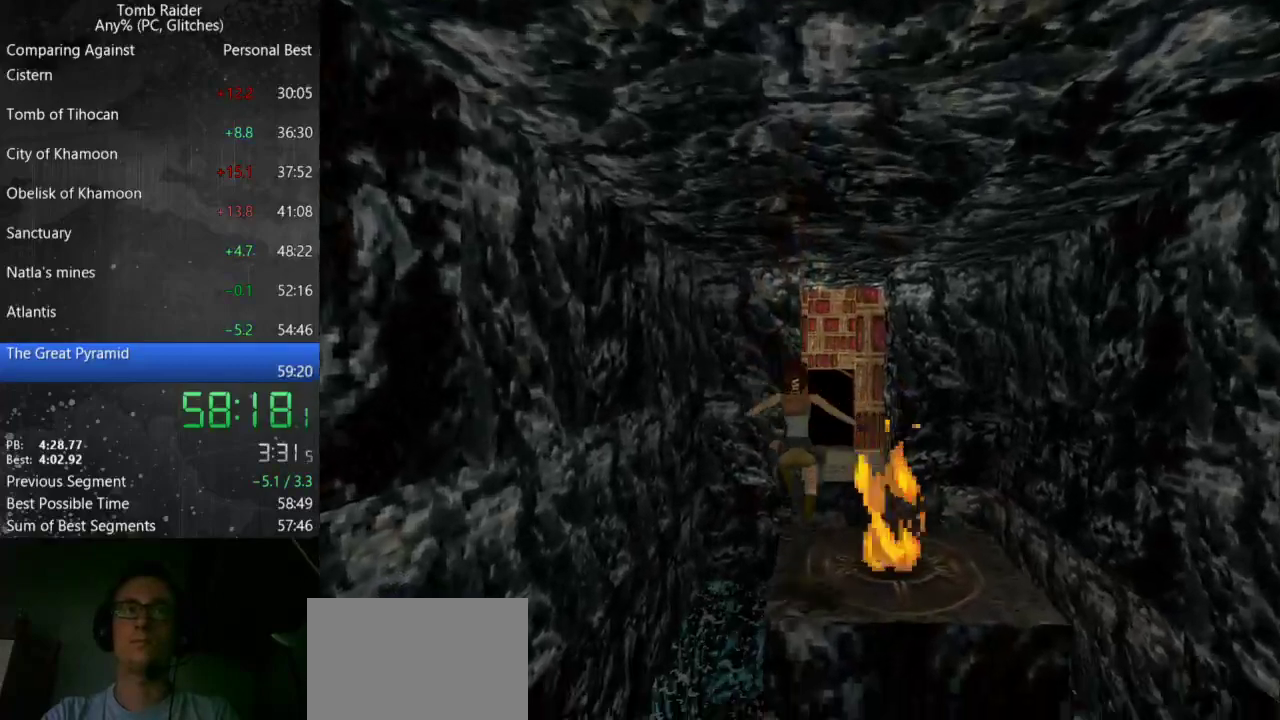
{"keys": ["jump", "up"], "events": [[167, "jump", "down"], [200, "up", "down"]]}
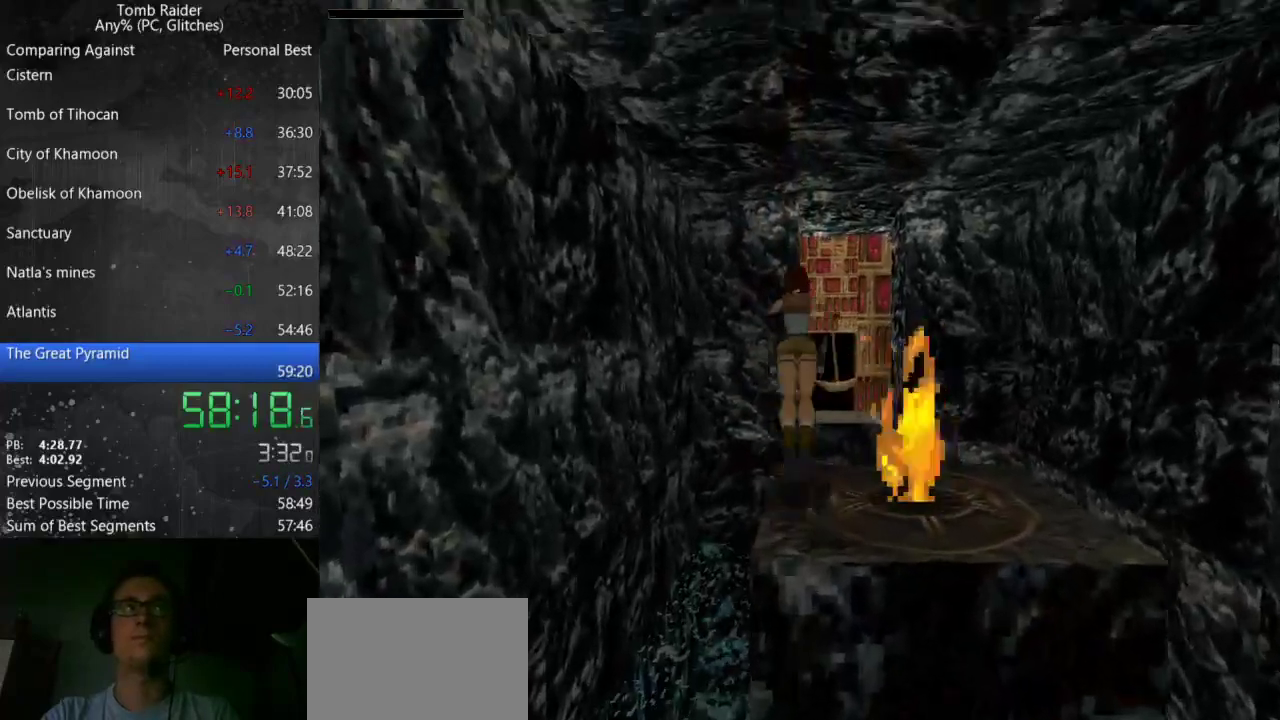
{"keys": ["up"], "events": [[100, "jump", "up"]]}
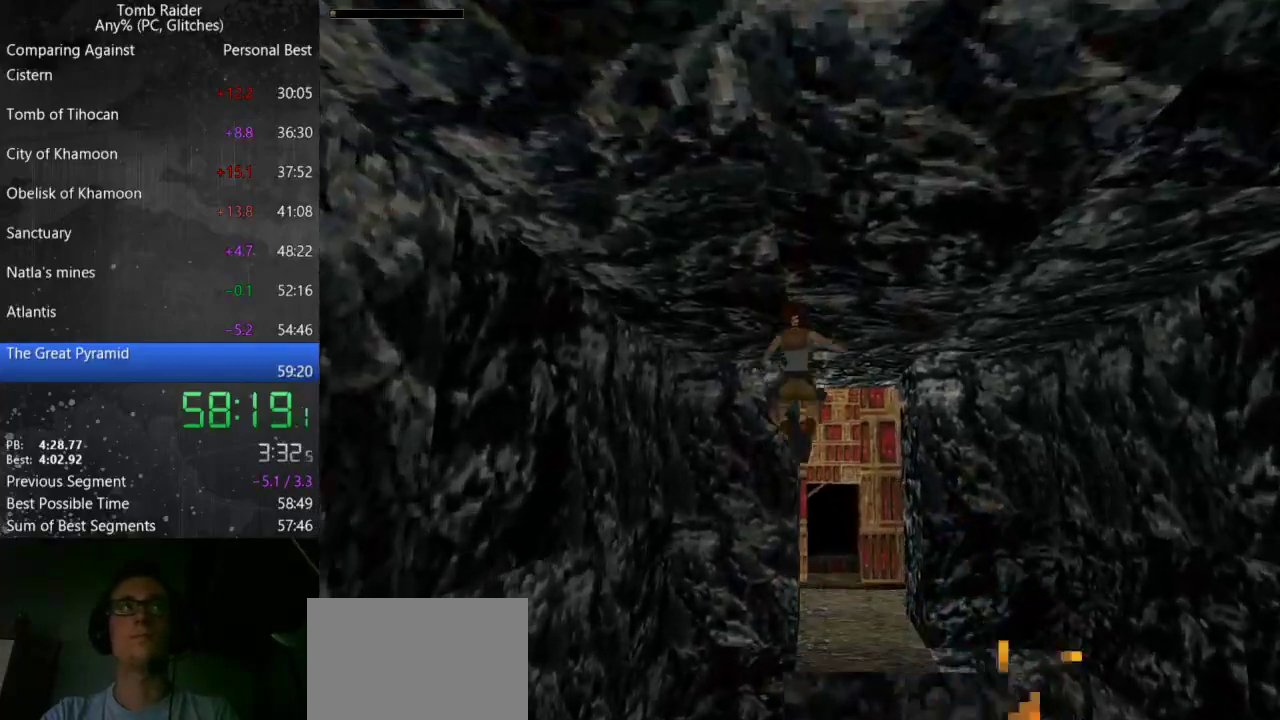
{"keys": ["up"], "events": [[33, "right", "down"], [400, "right", "up"]]}
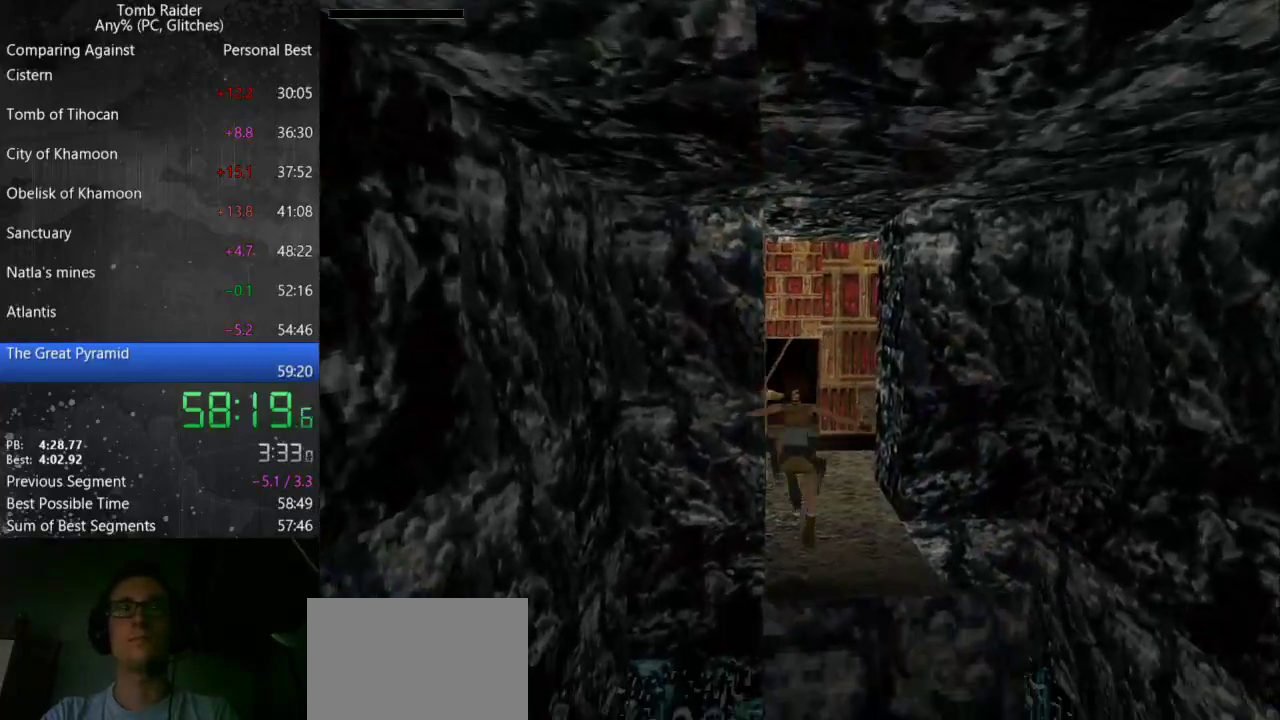
{"keys": ["jump", "up"], "events": [[167, "jump", "down"]]}
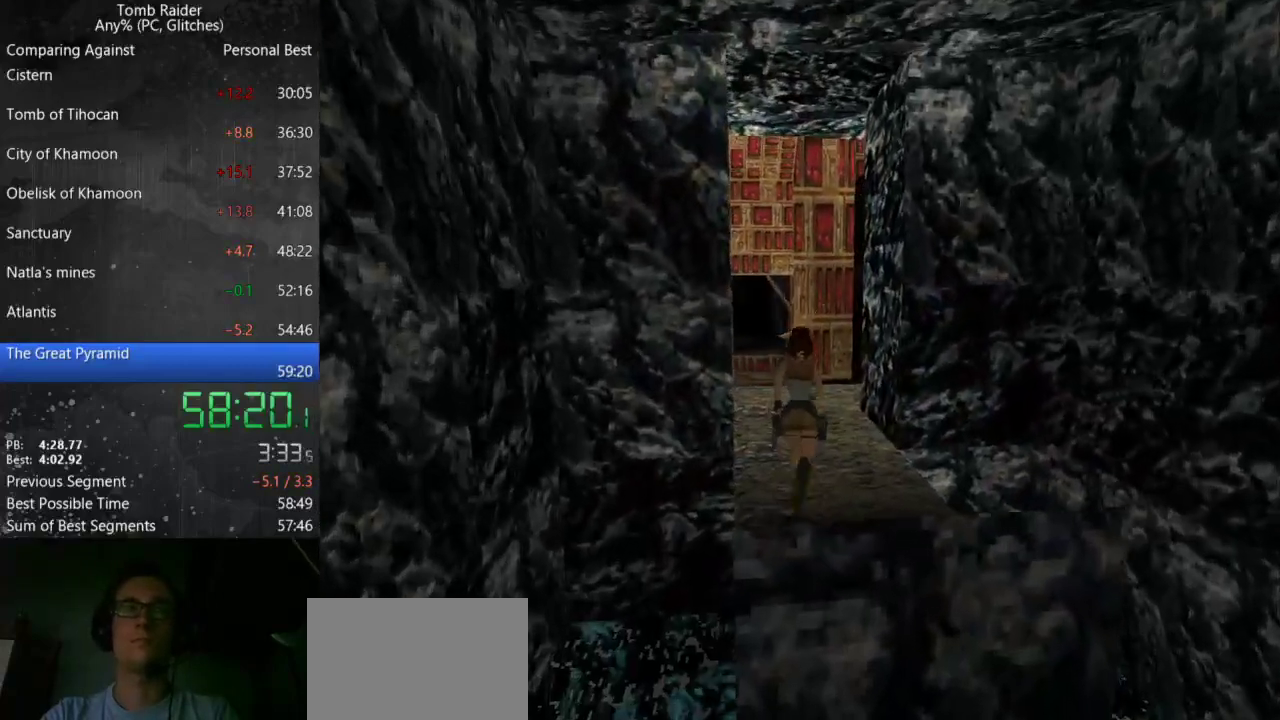
{"keys": ["up"], "events": [[67, "left", "down"], [200, "jump", "up"], [267, "left", "up"]]}
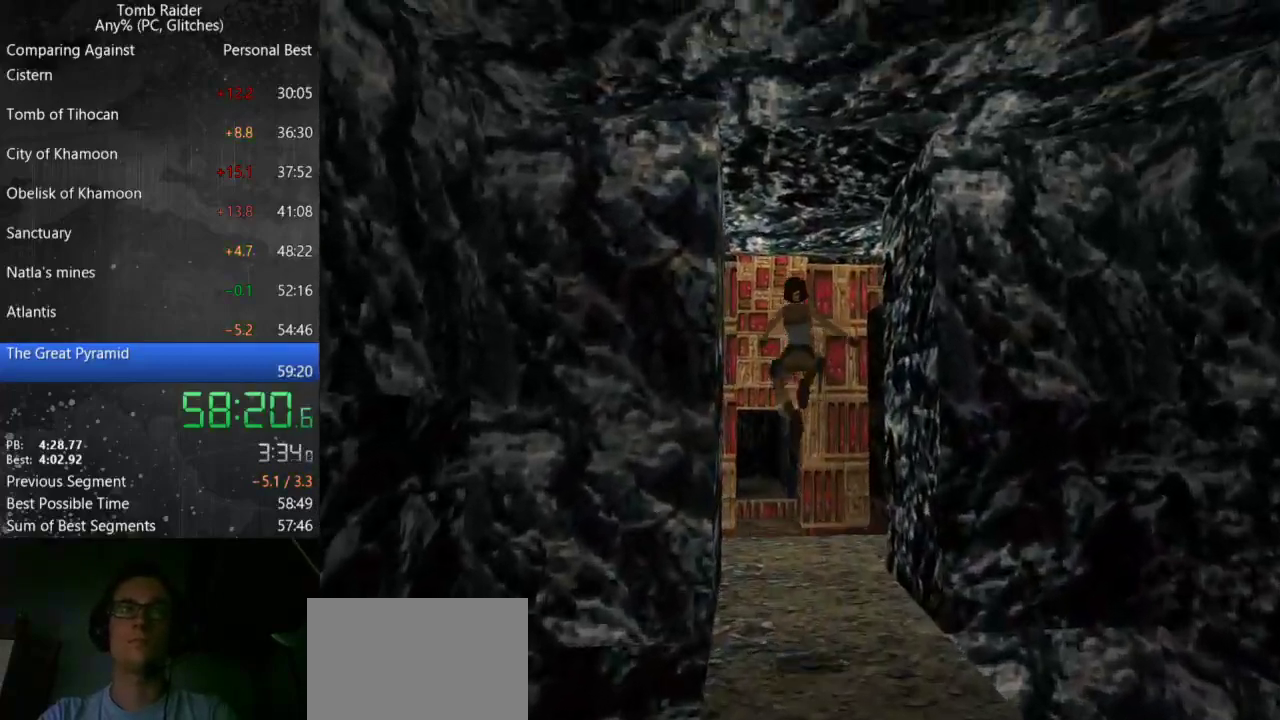
{"keys": ["right"], "events": [[33, "inv", "down"], [33, "up", "up"], [100, "inv", "up"], [200, "right", "down"]]}
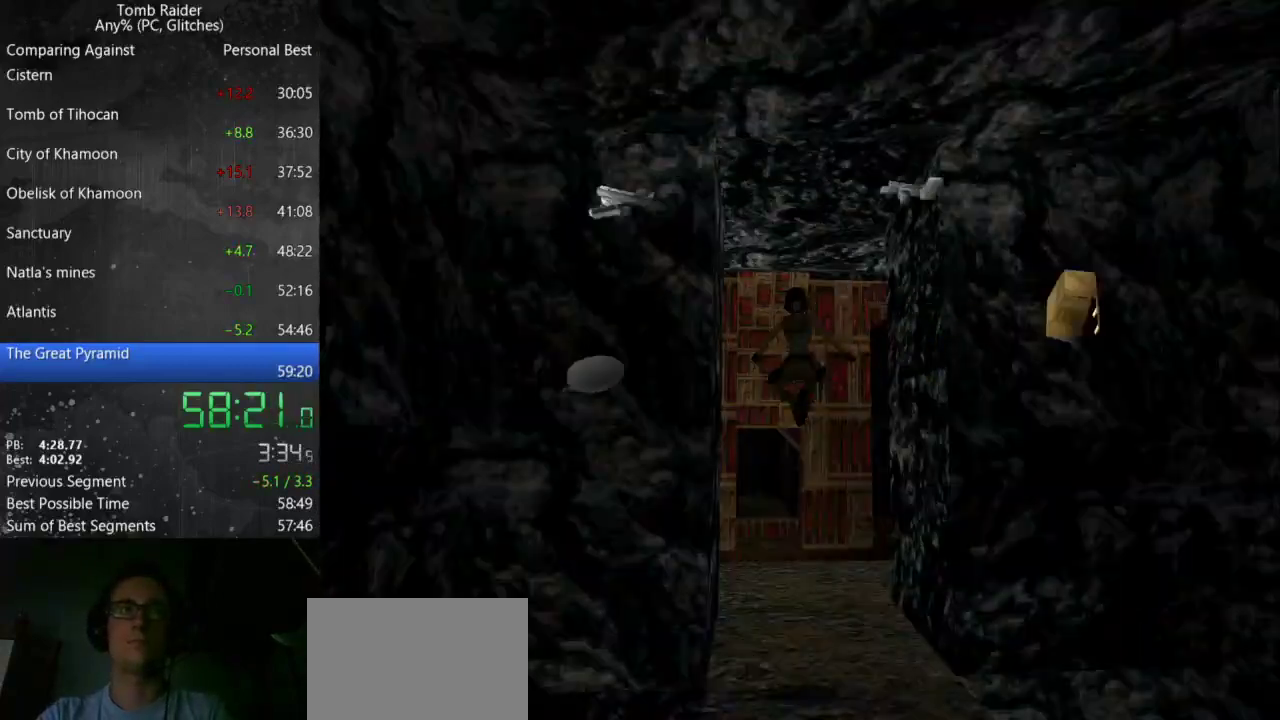
{"keys": [], "events": [[233, "right", "up"]]}
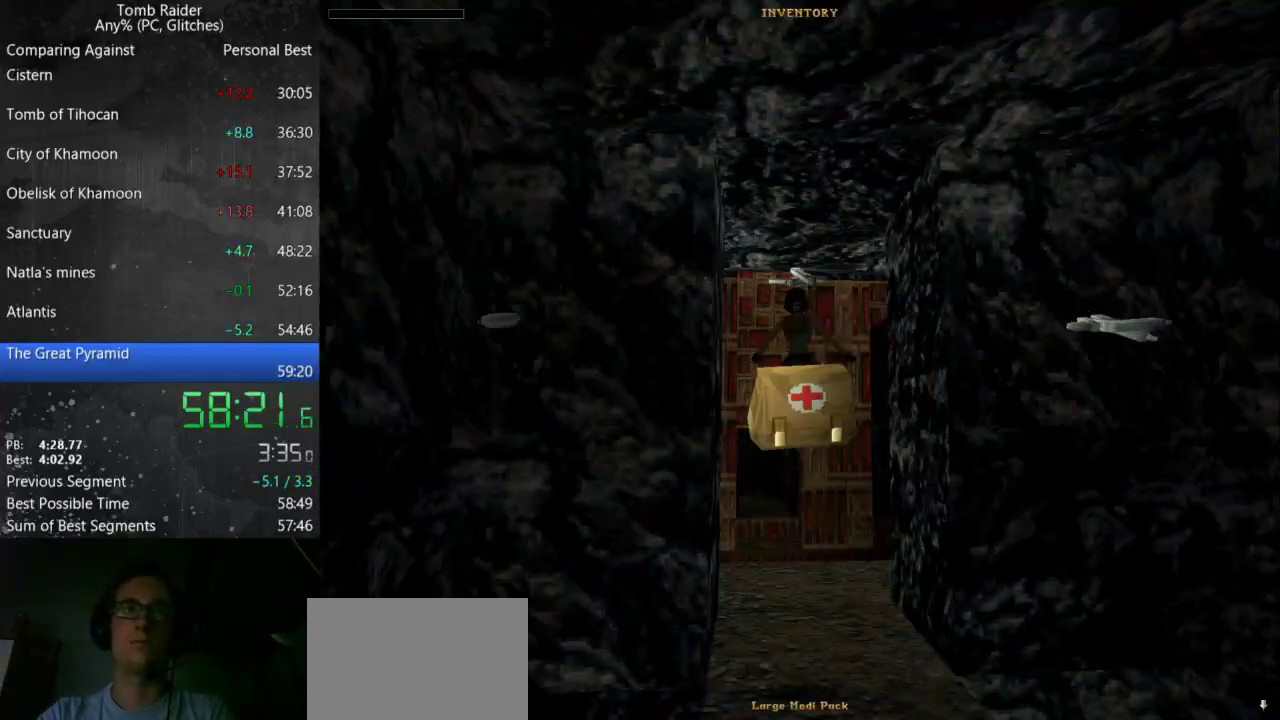
{"keys": ["up"], "events": [[233, "up", "down"]]}
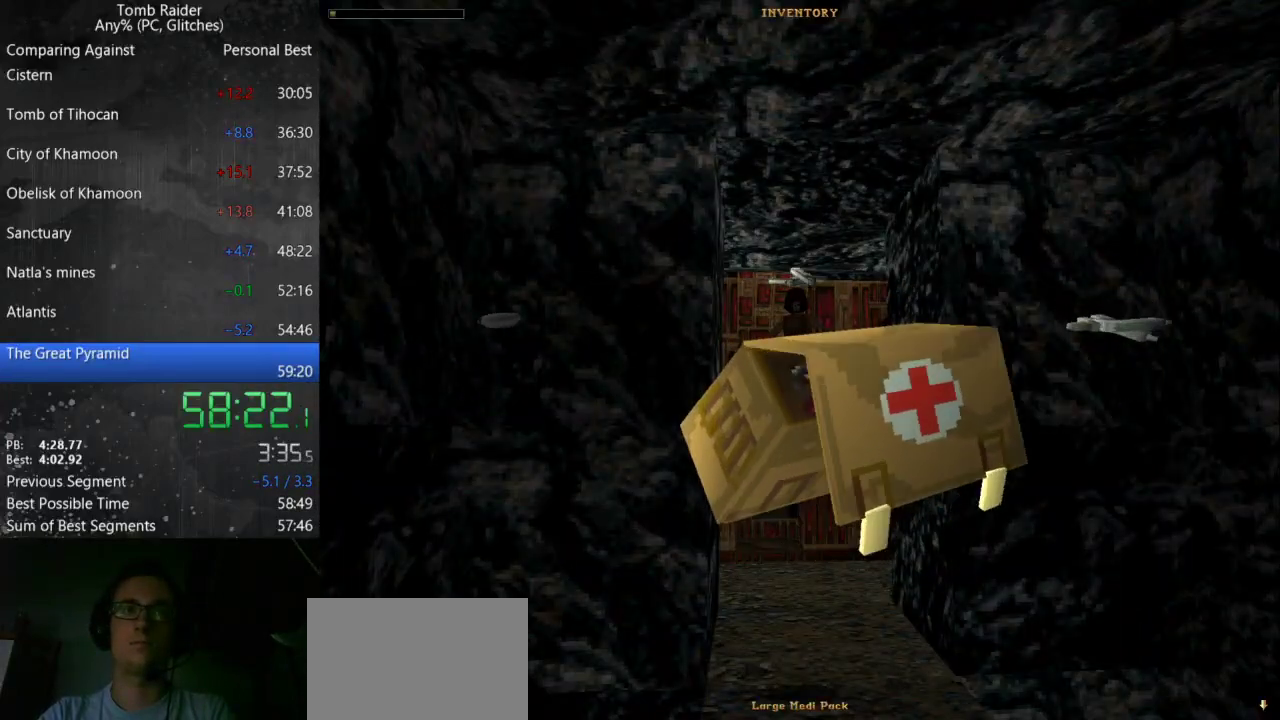
{"keys": ["up"], "events": []}
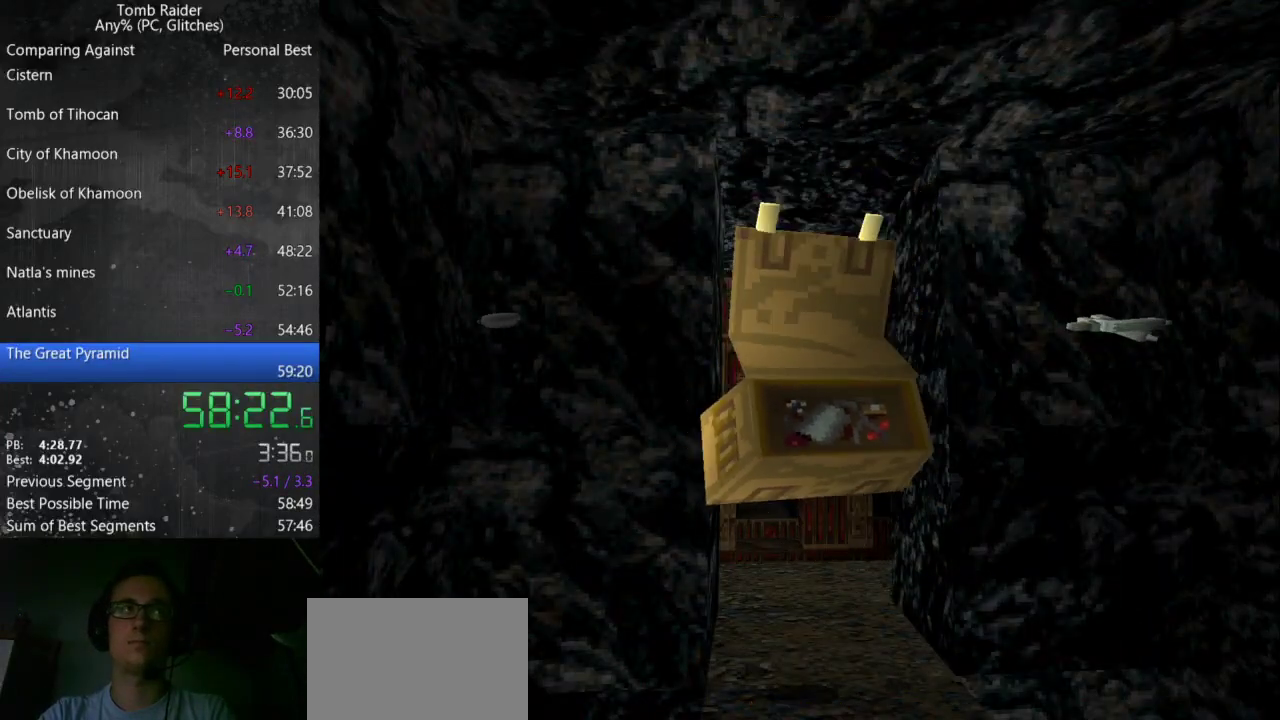
{"keys": ["up"], "events": []}
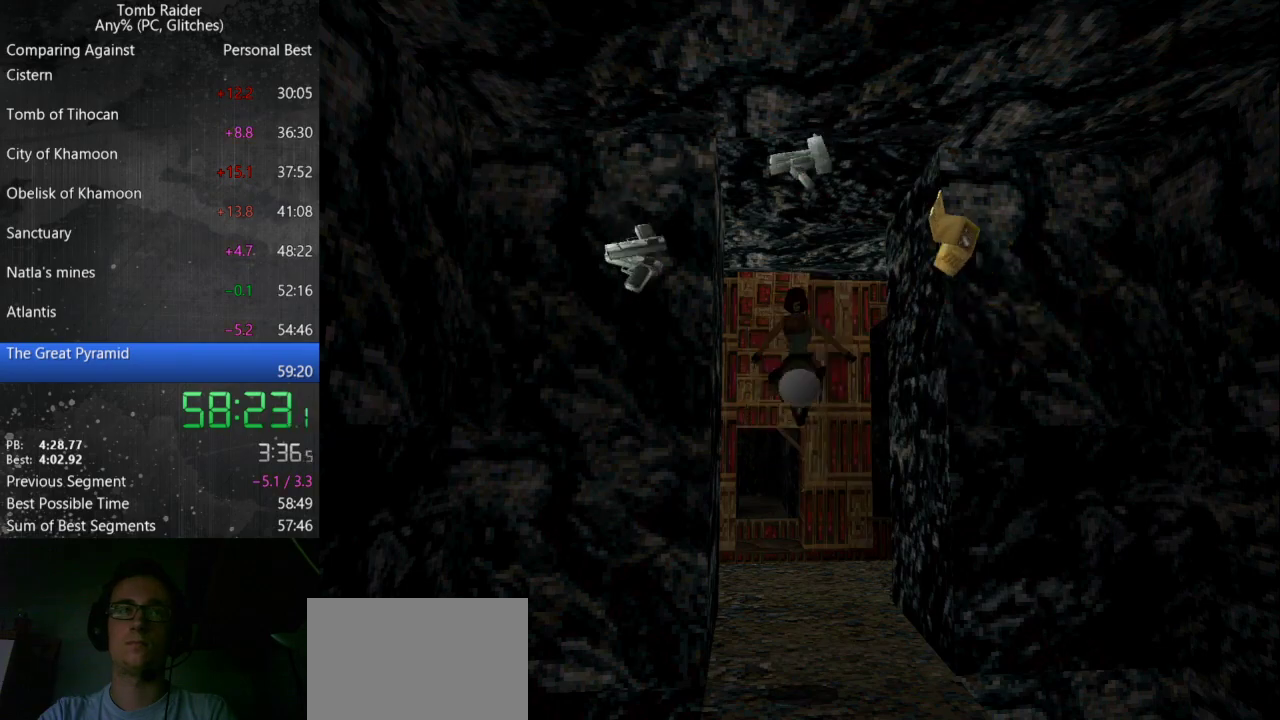
{"keys": ["up"], "events": []}
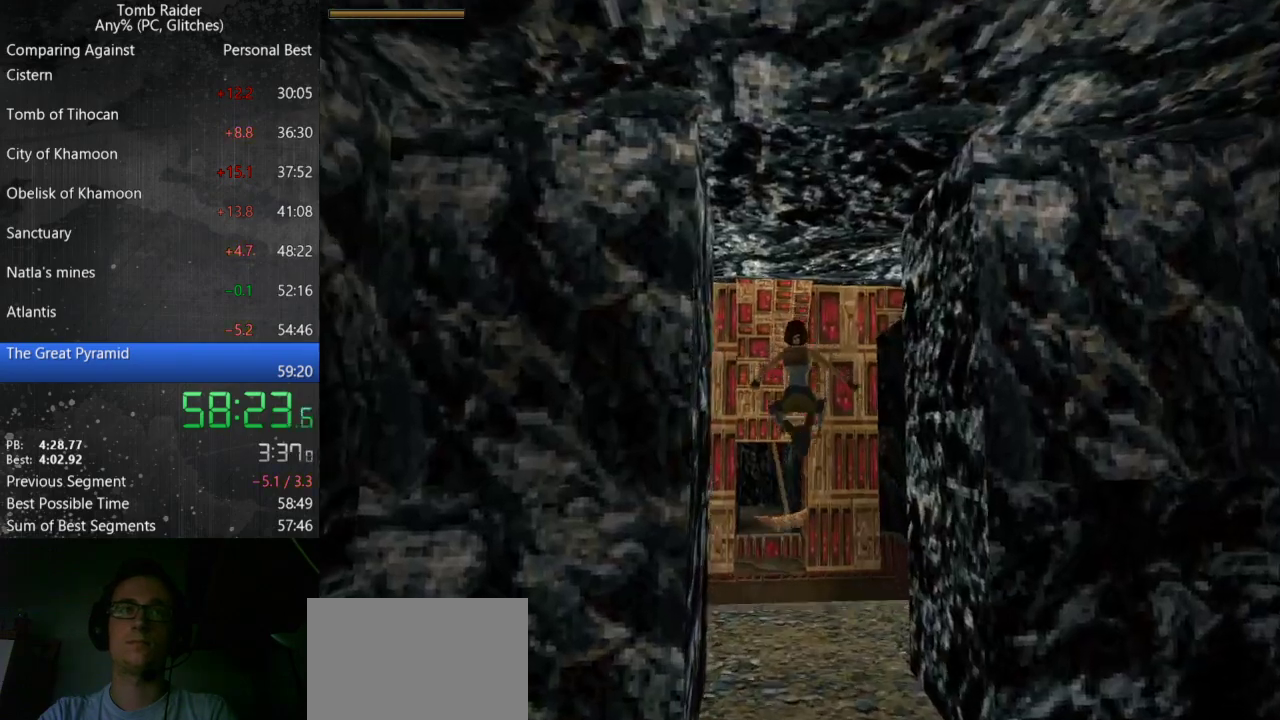
{"keys": ["up"], "events": []}
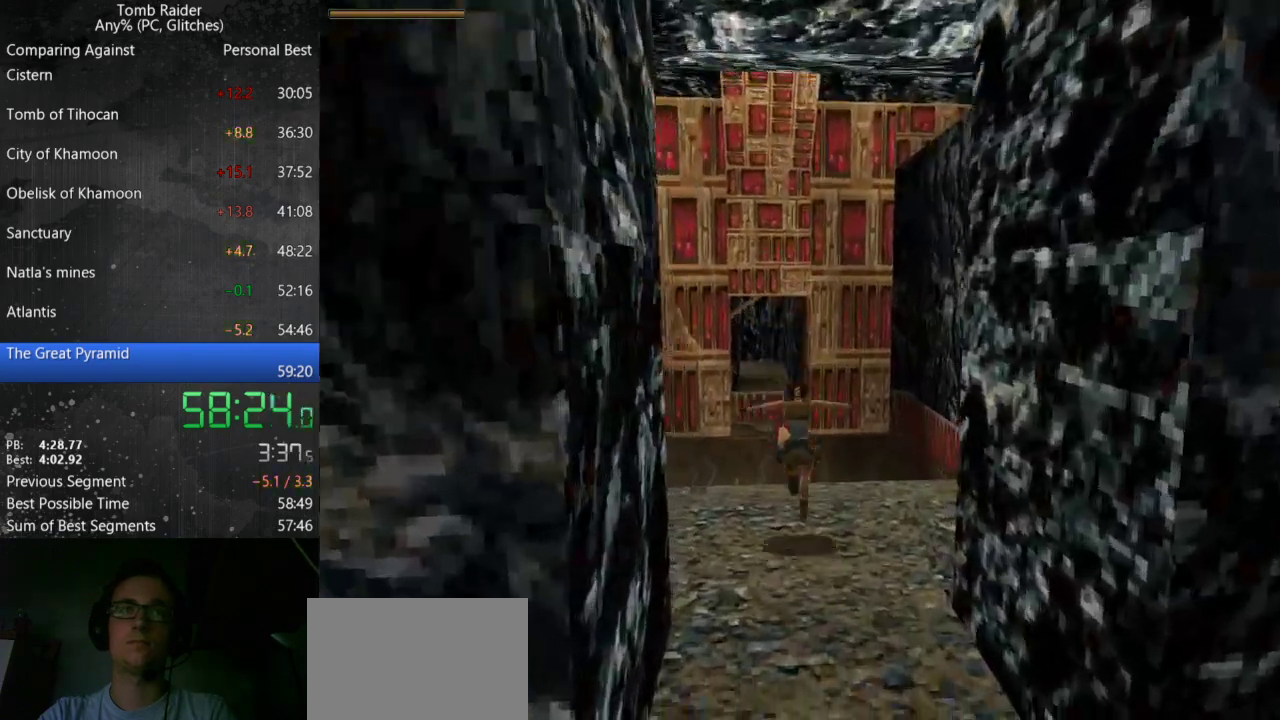
{"keys": ["up"], "events": []}
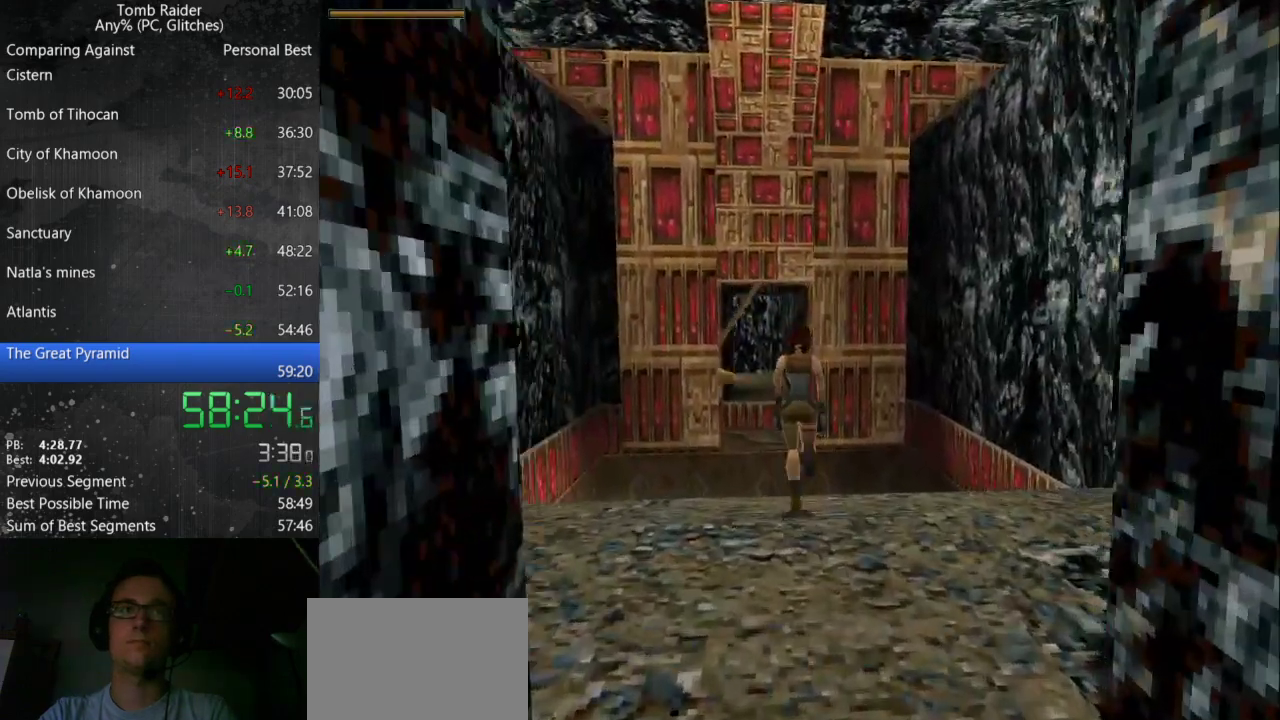
{"keys": ["jump", "up"], "events": [[133, "left", "down"], [200, "jump", "down"], [300, "left", "up"]]}
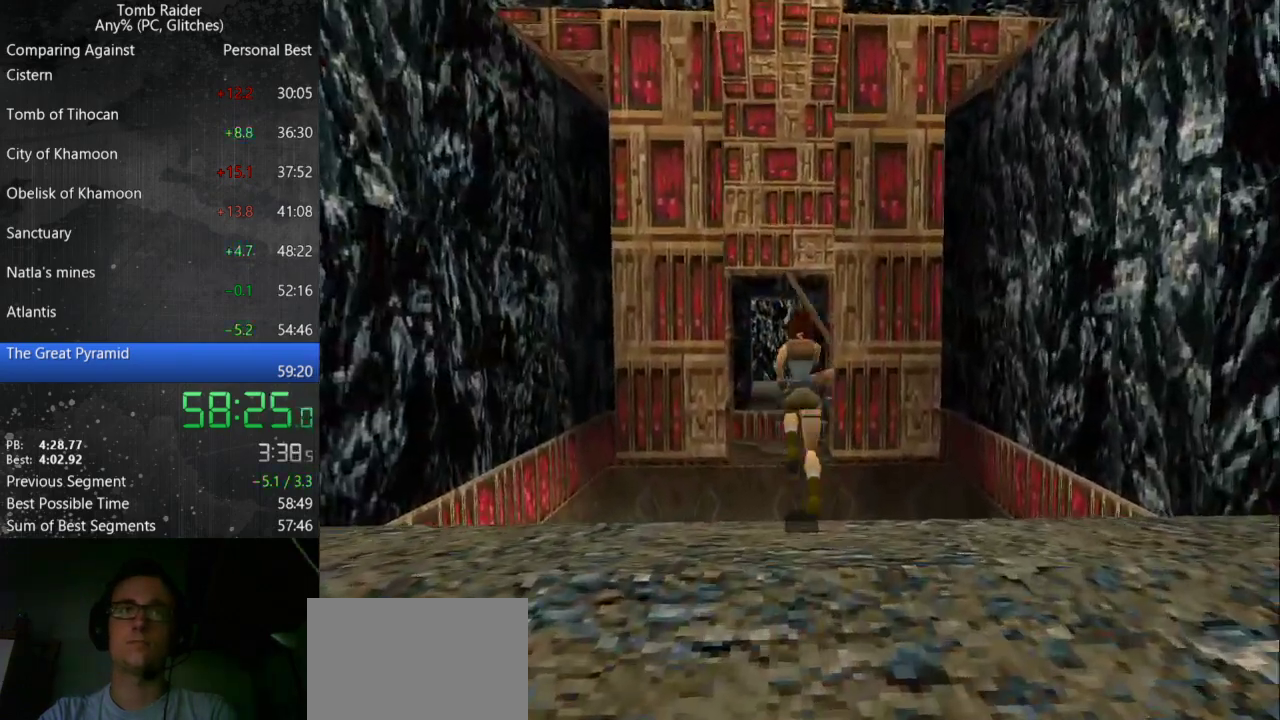
{"keys": [], "events": [[167, "jump", "up"], [300, "up", "up"]]}
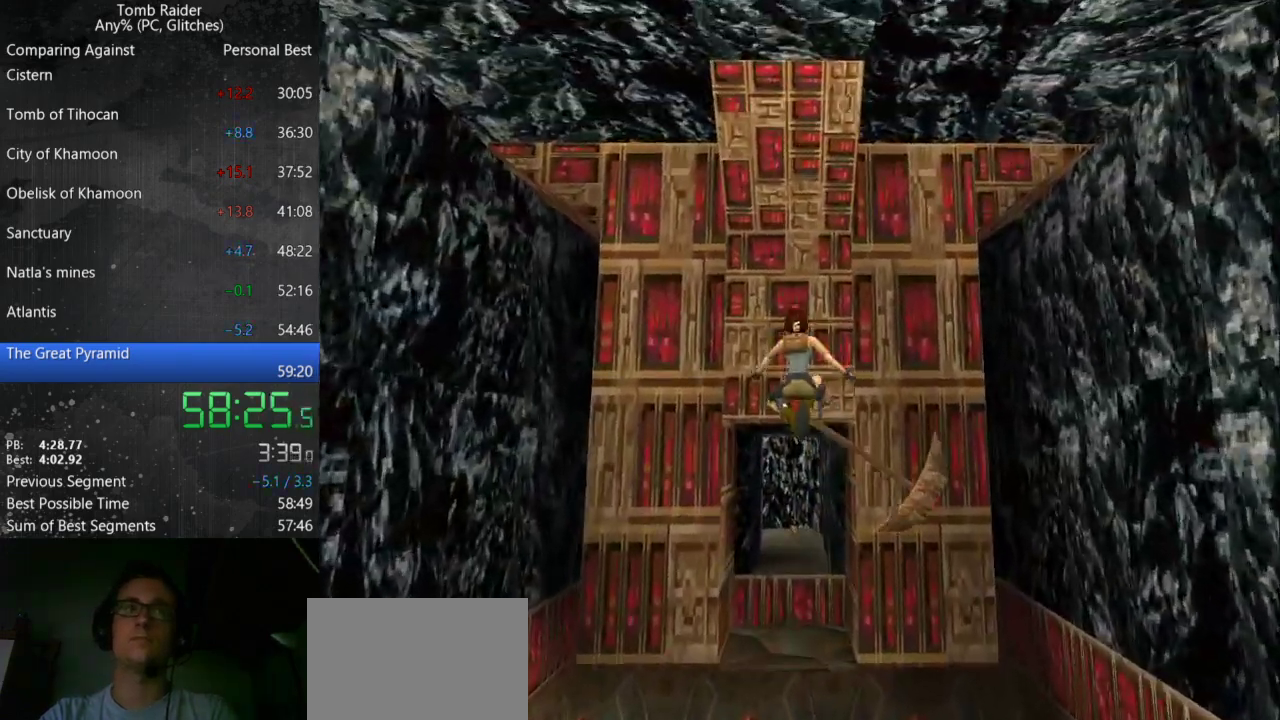
{"keys": [], "events": [[400, "action", "down"], [467, "action", "up"]]}
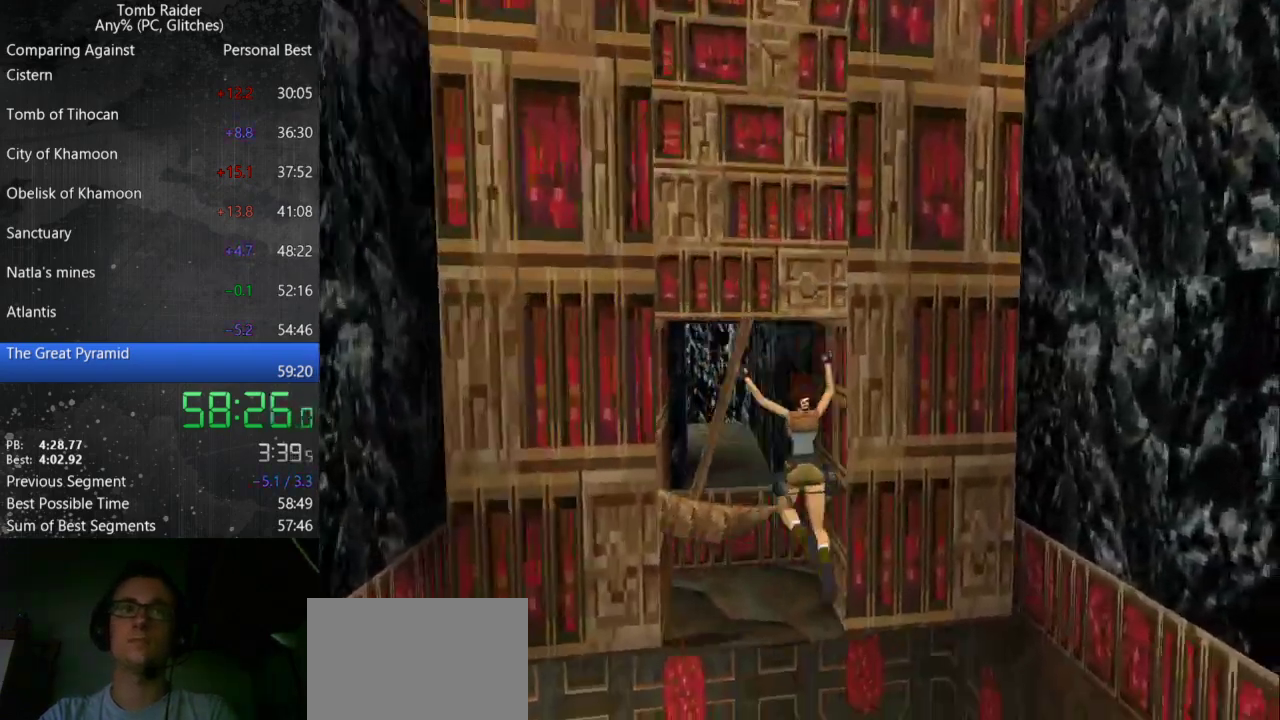
{"keys": [], "events": []}
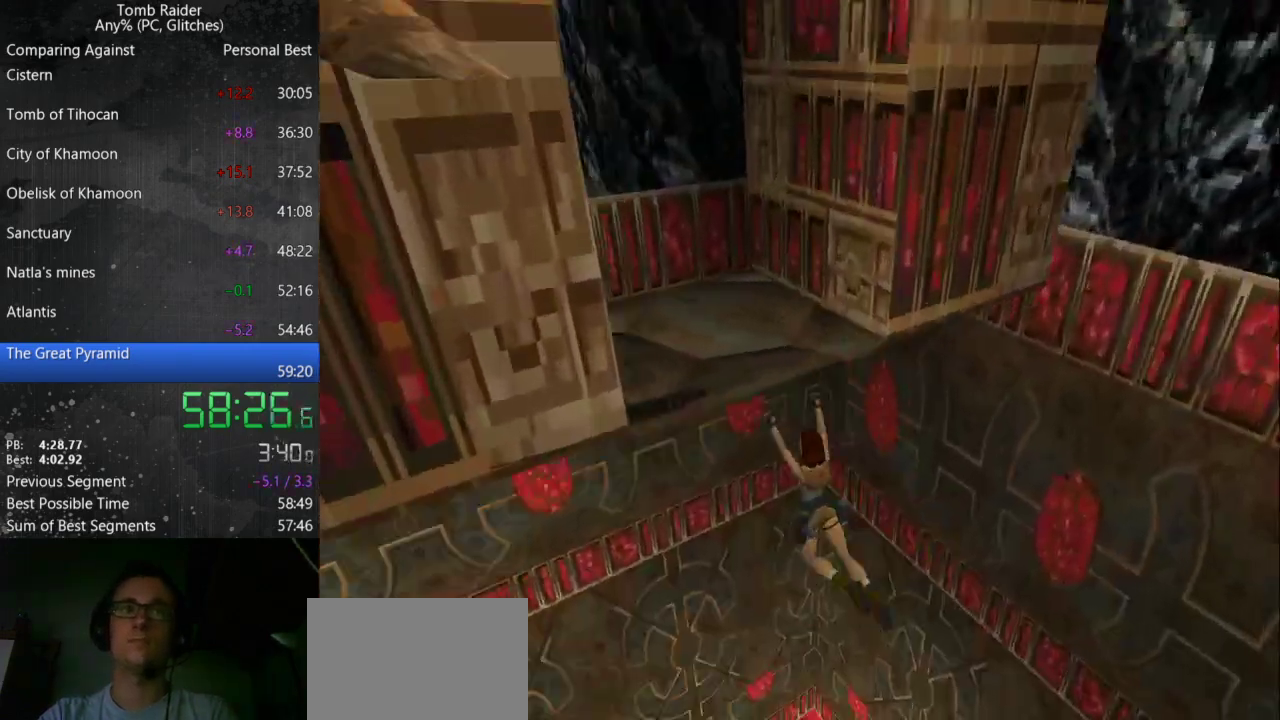
{"keys": [], "events": []}
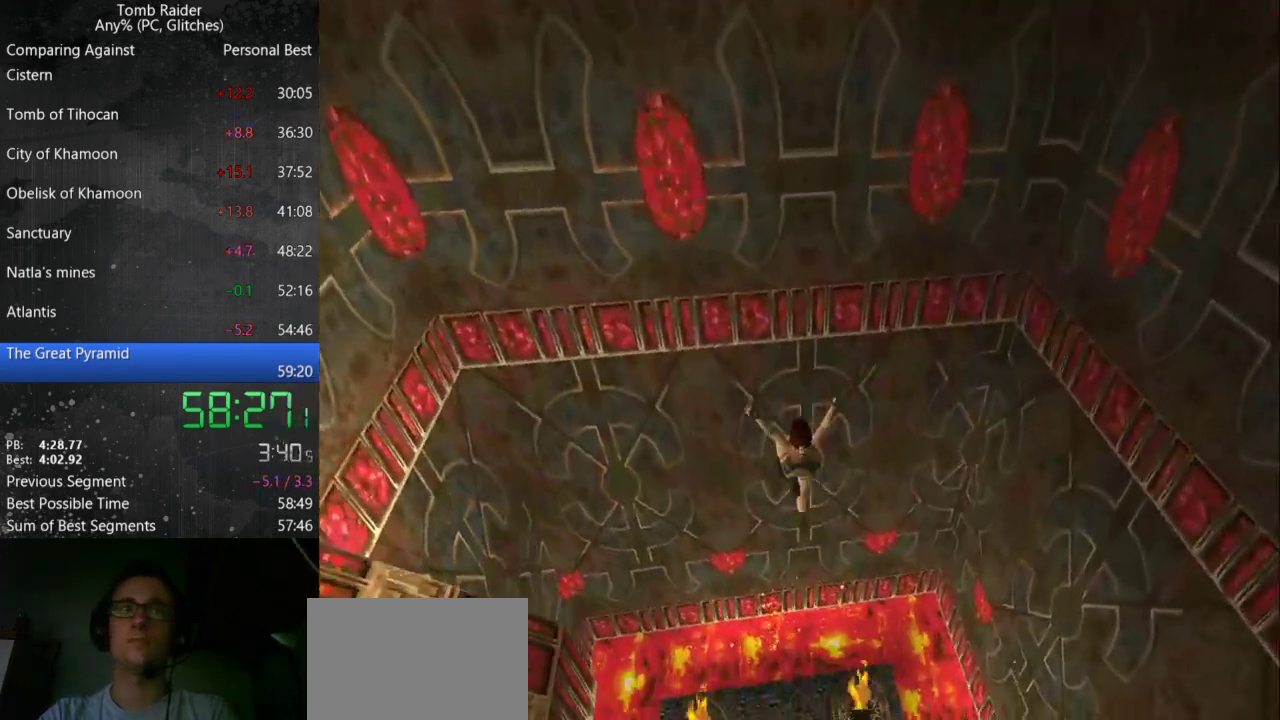
{"keys": [], "events": []}
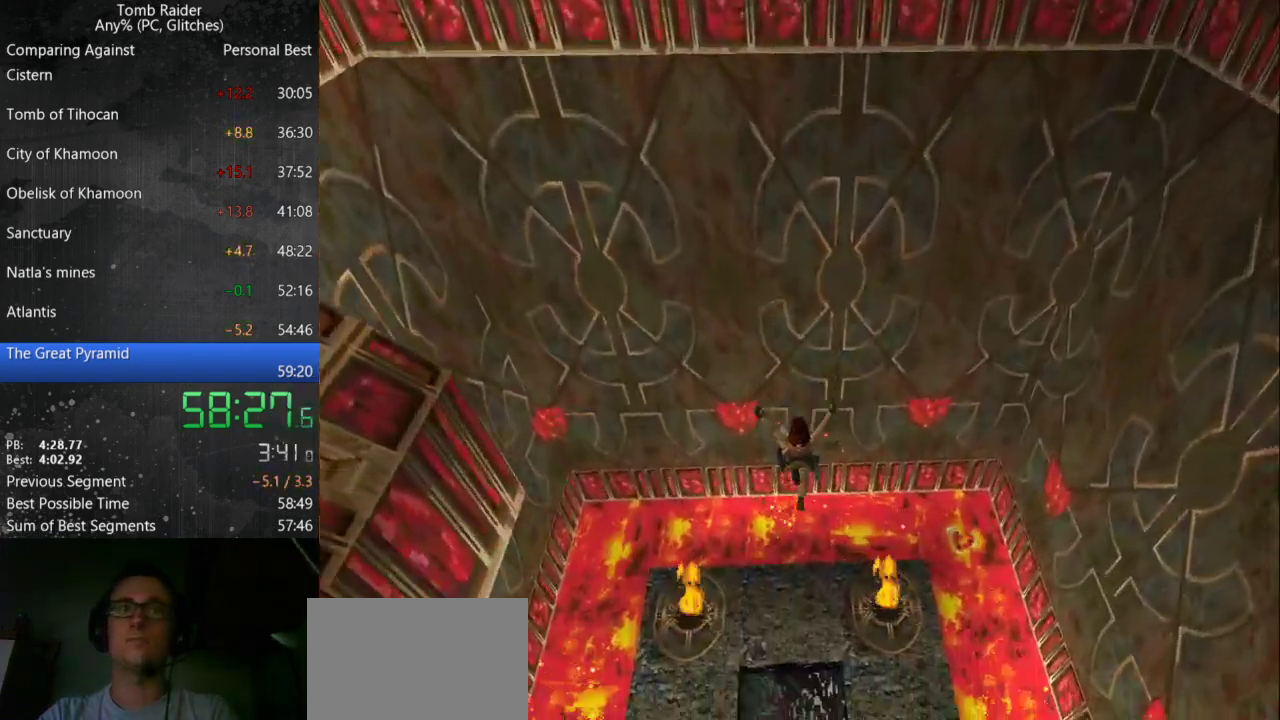
{"keys": [], "events": []}
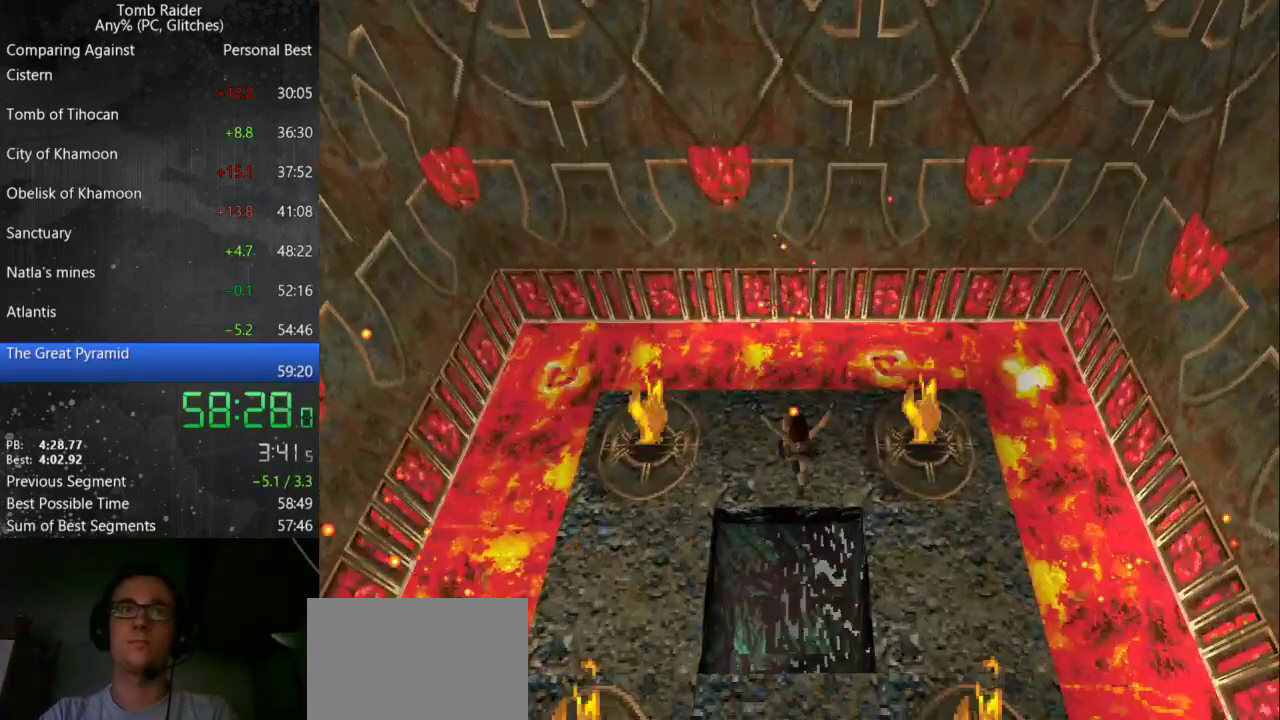
{"keys": ["down", "left"], "events": [[467, "down", "down"], [467, "left", "down"]]}